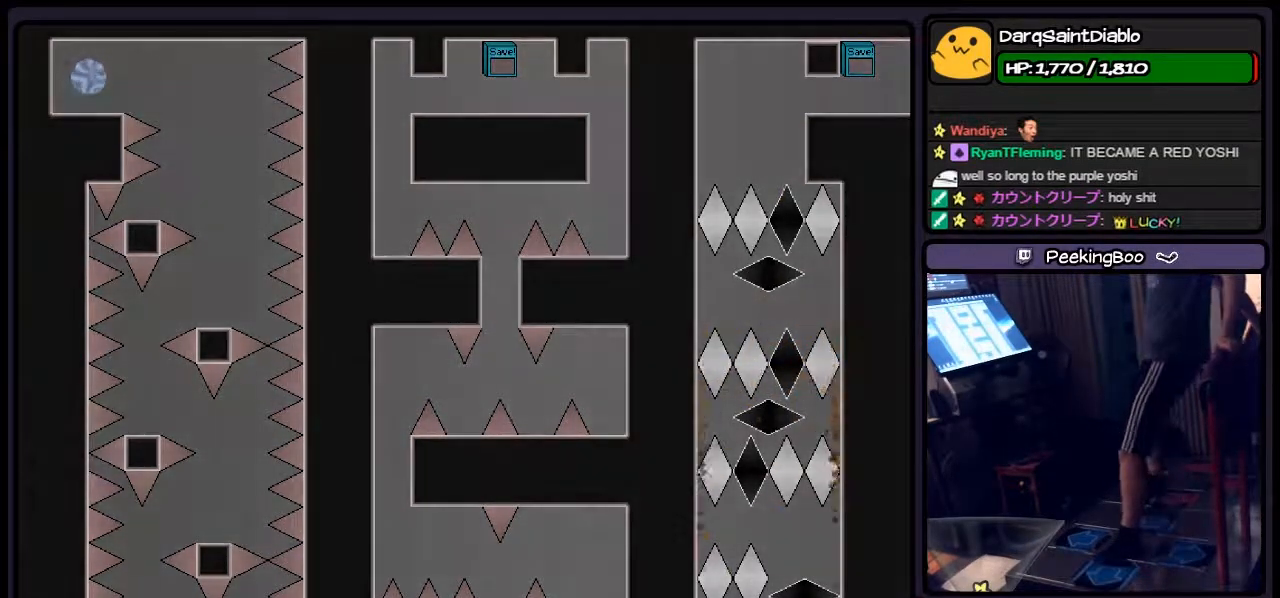
Gameplay with keyboard; each line is a JSON object with the keys held at the frame after it. "events" lists presses ("down") and releases ("up") of "down", "left", "p", "q", "r", "right", "s", "shift", "up" and "z" between this image and that frame as [ms after this image, input, new state], when the widget could be followed in between. No other keys are recorded. Mouse input is not recorded.
{"keys": ["left"], "events": [[183, "left", "down"]]}
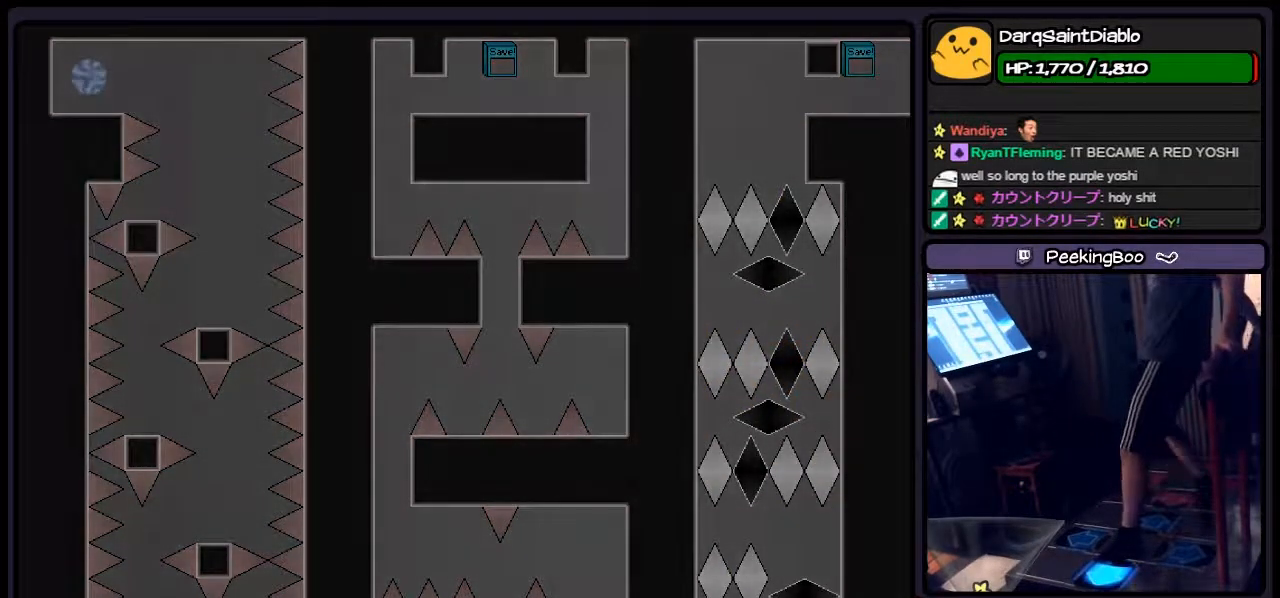
{"keys": ["r"], "events": [[150, "left", "up"], [483, "r", "down"]]}
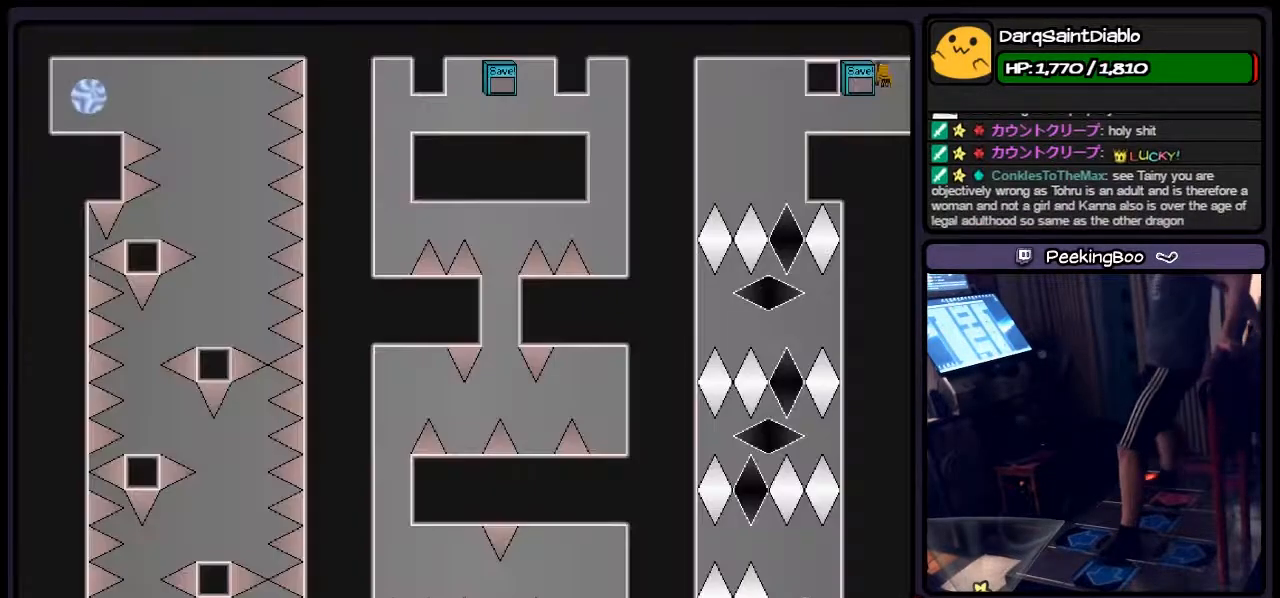
{"keys": ["left"], "events": [[267, "r", "up"], [433, "left", "down"]]}
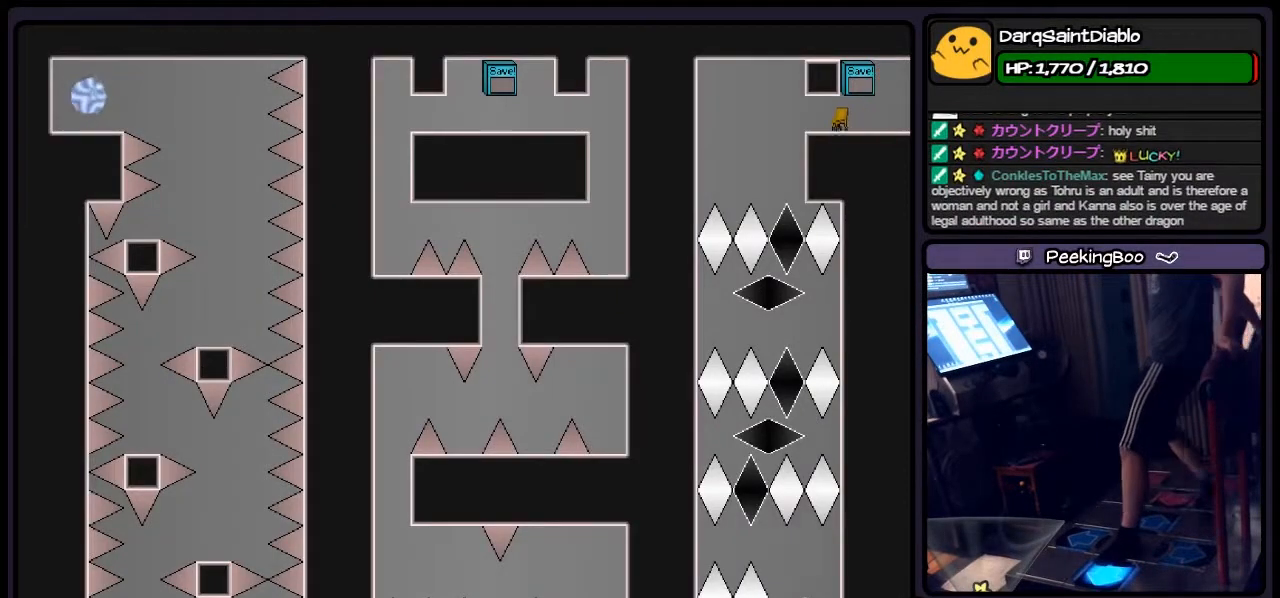
{"keys": [], "events": [[400, "left", "up"]]}
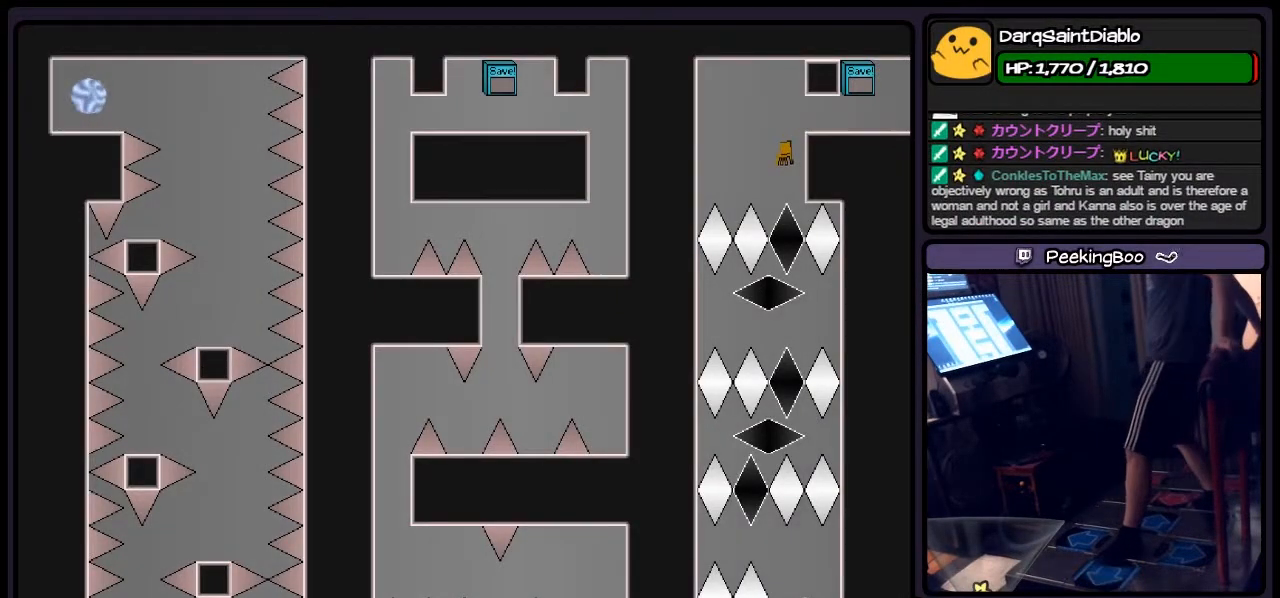
{"keys": [], "events": []}
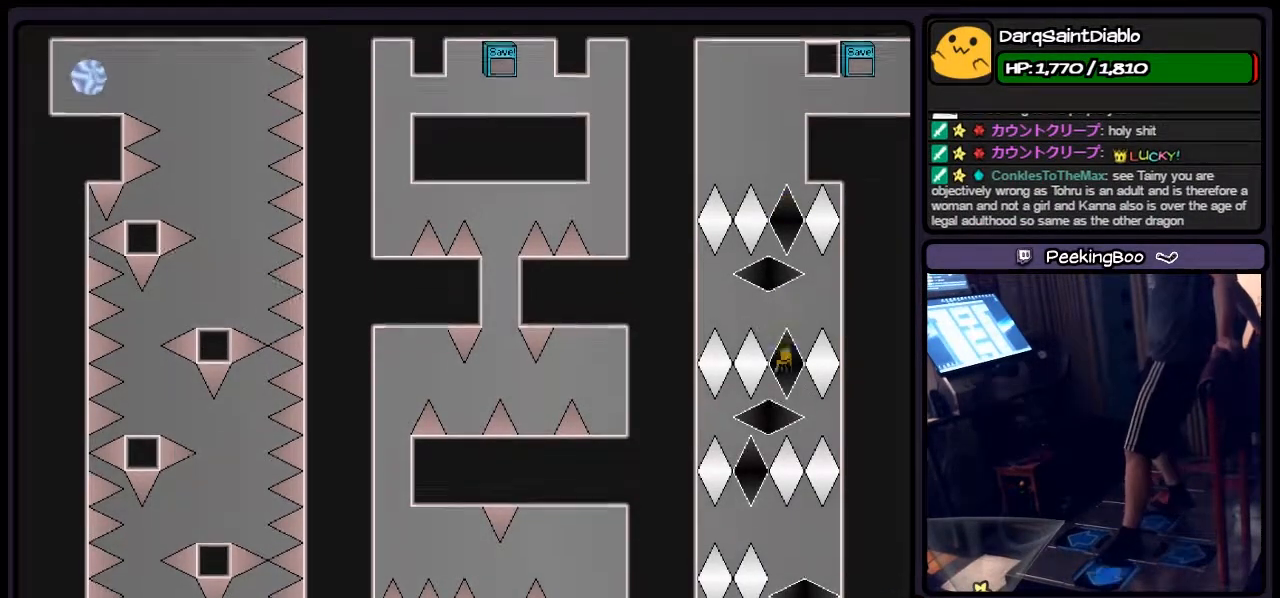
{"keys": ["right"], "events": [[67, "left", "down"], [267, "right", "down"], [483, "left", "up"]]}
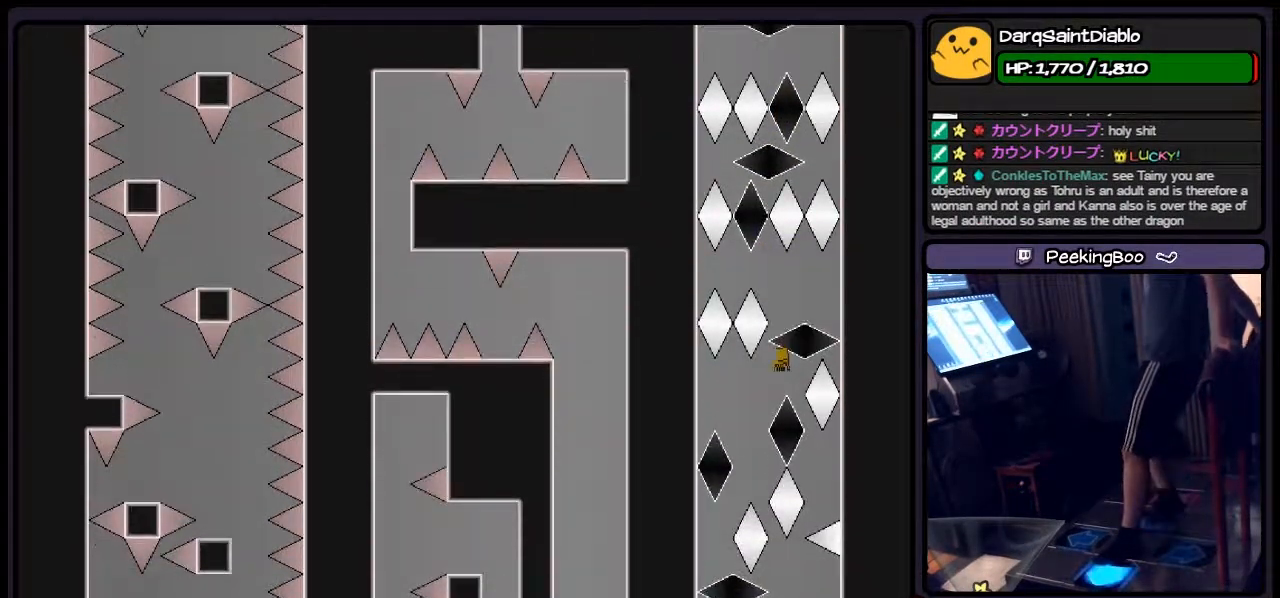
{"keys": [], "events": [[67, "left", "down"], [183, "right", "up"], [483, "left", "up"]]}
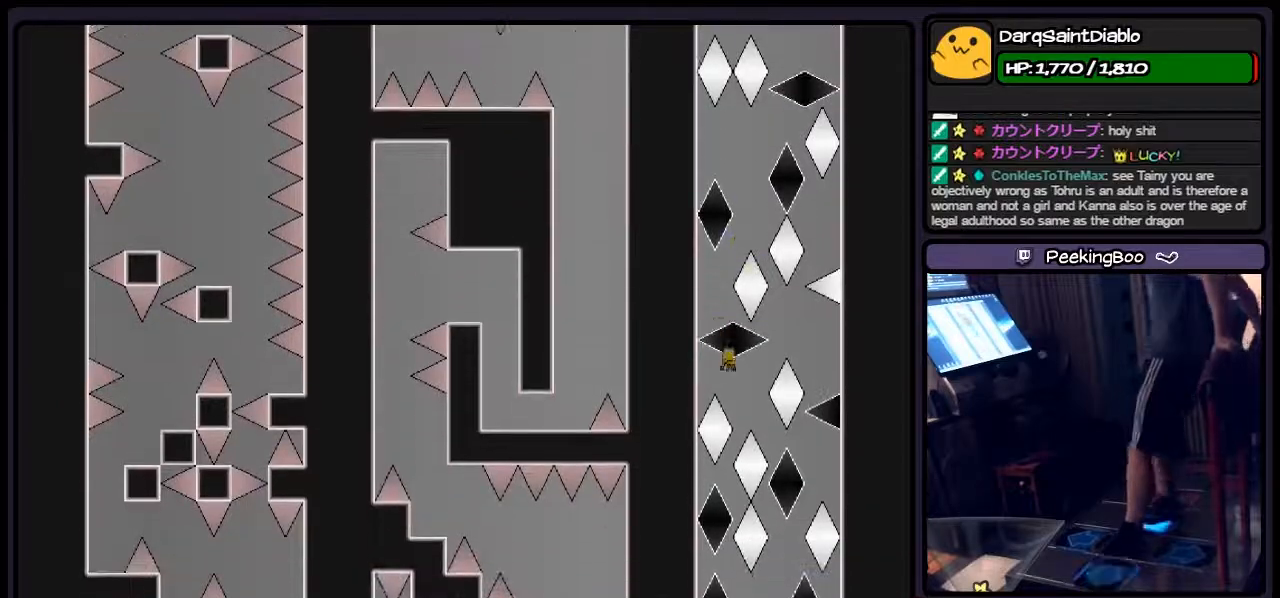
{"keys": ["right", "shift"], "events": [[150, "right", "down"], [267, "right", "up"], [350, "shift", "down"], [483, "right", "down"]]}
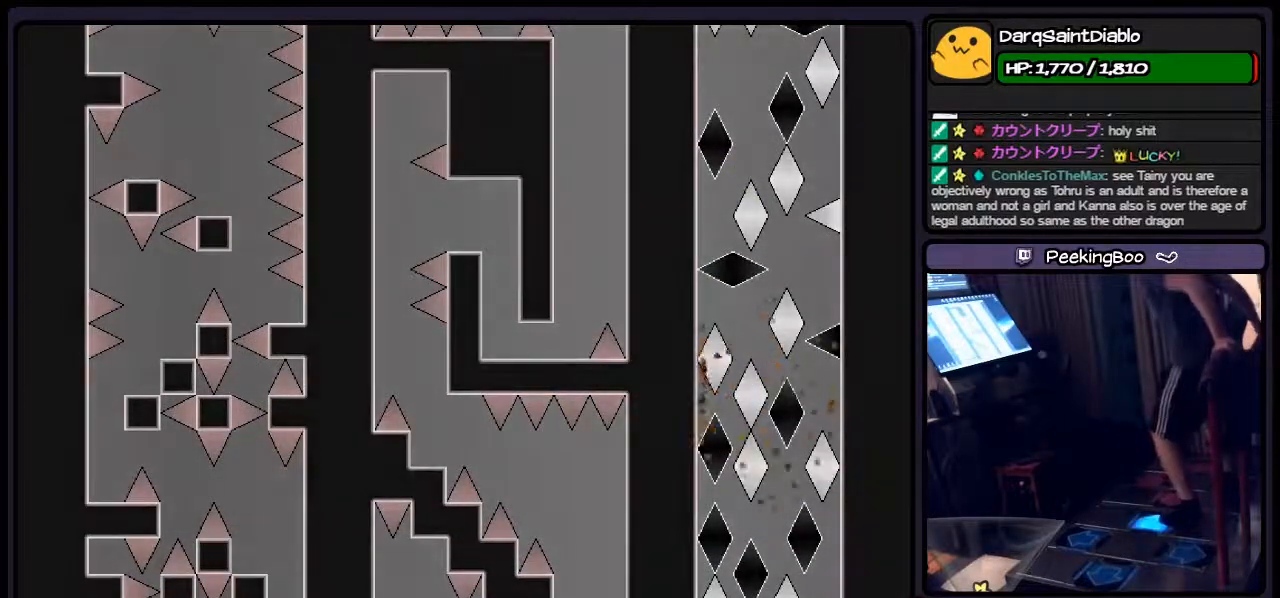
{"keys": ["right"], "events": [[267, "shift", "up"]]}
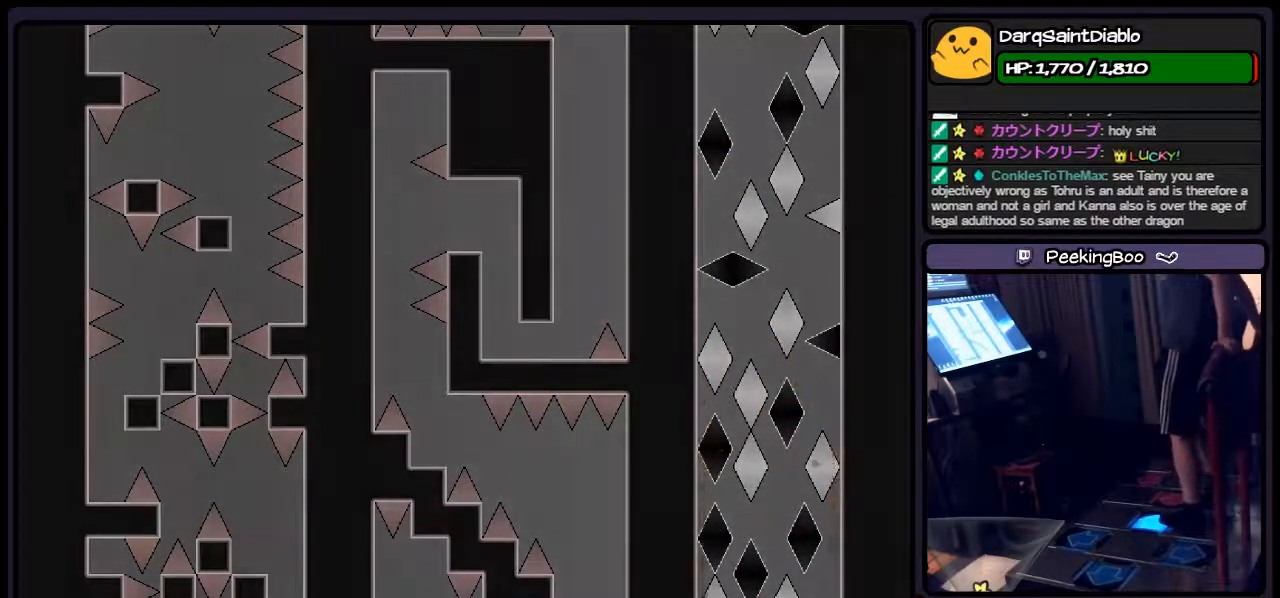
{"keys": [], "events": [[400, "right", "up"]]}
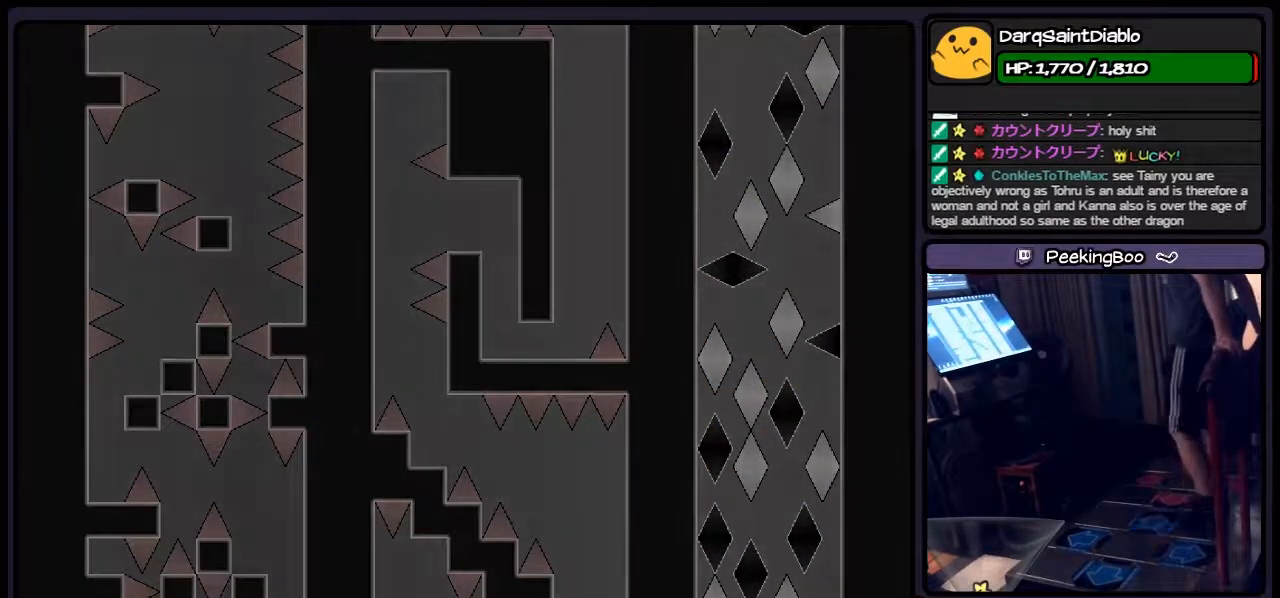
{"keys": [], "events": []}
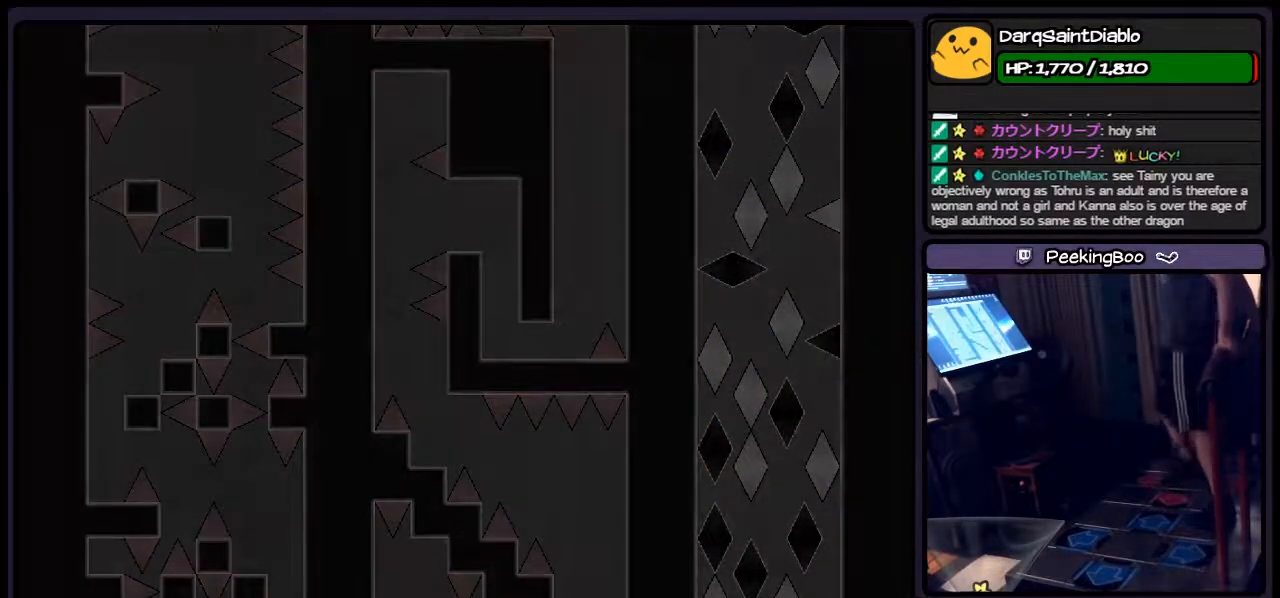
{"keys": ["r"], "events": [[233, "r", "down"]]}
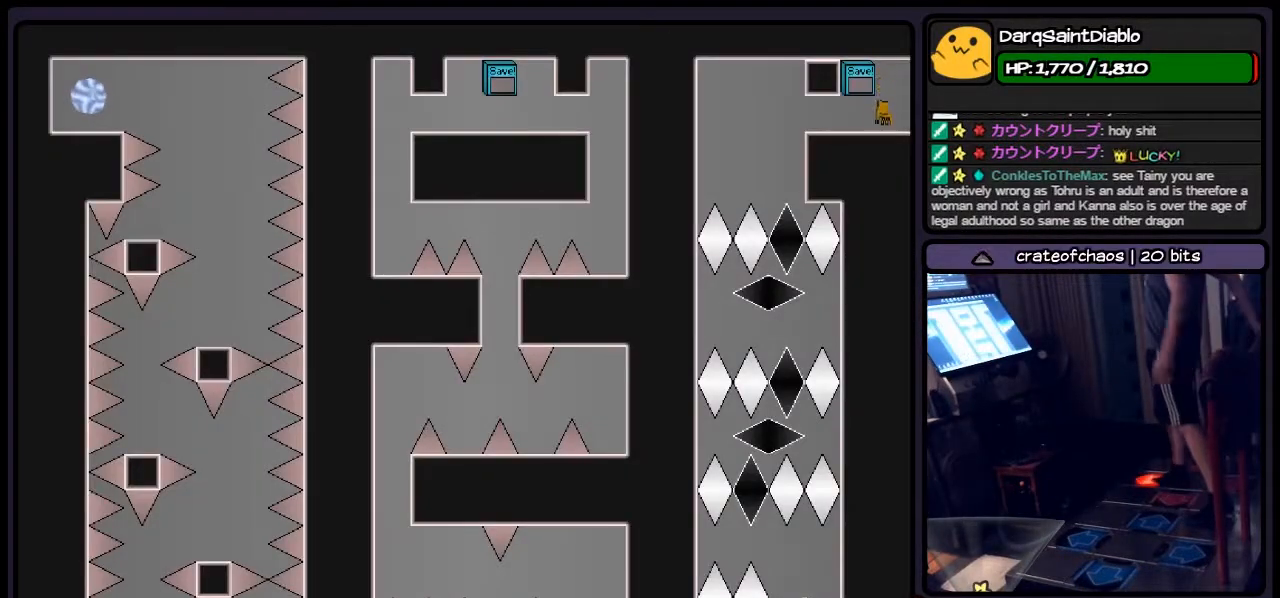
{"keys": [], "events": [[317, "r", "up"]]}
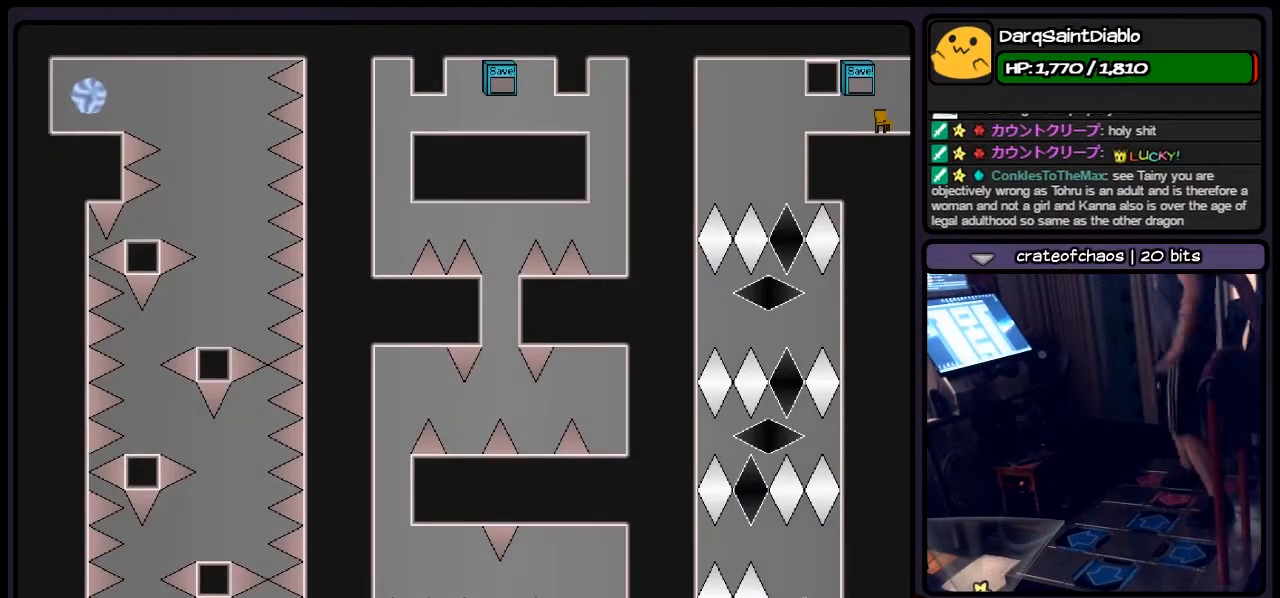
{"keys": [], "events": []}
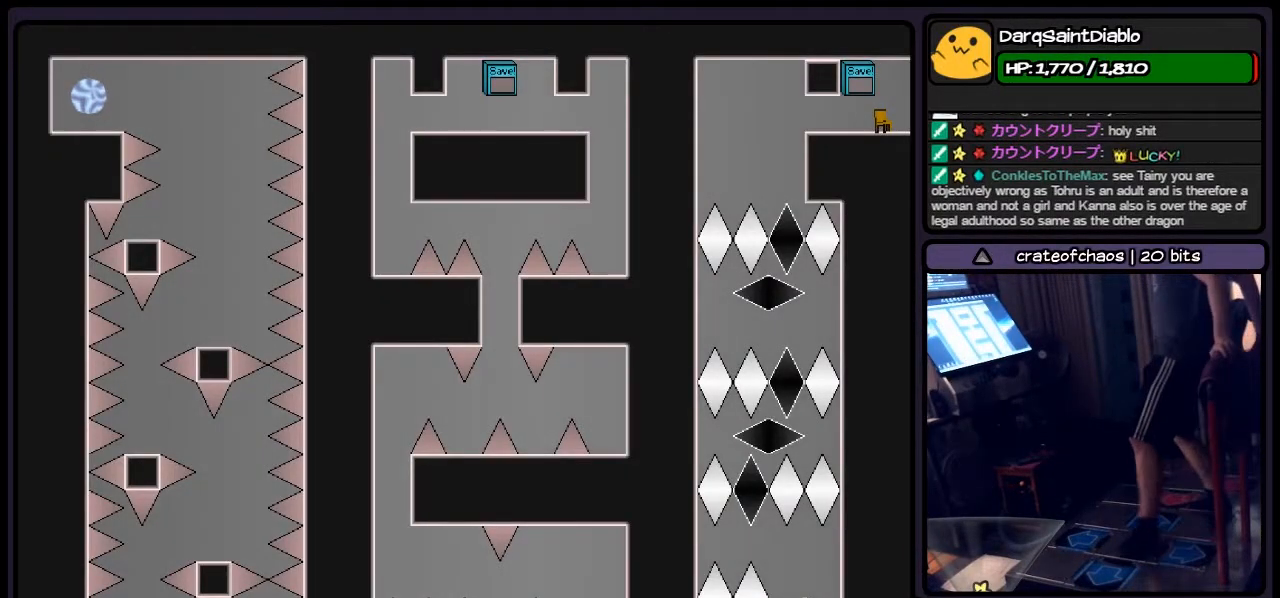
{"keys": ["left"], "events": [[150, "left", "down"]]}
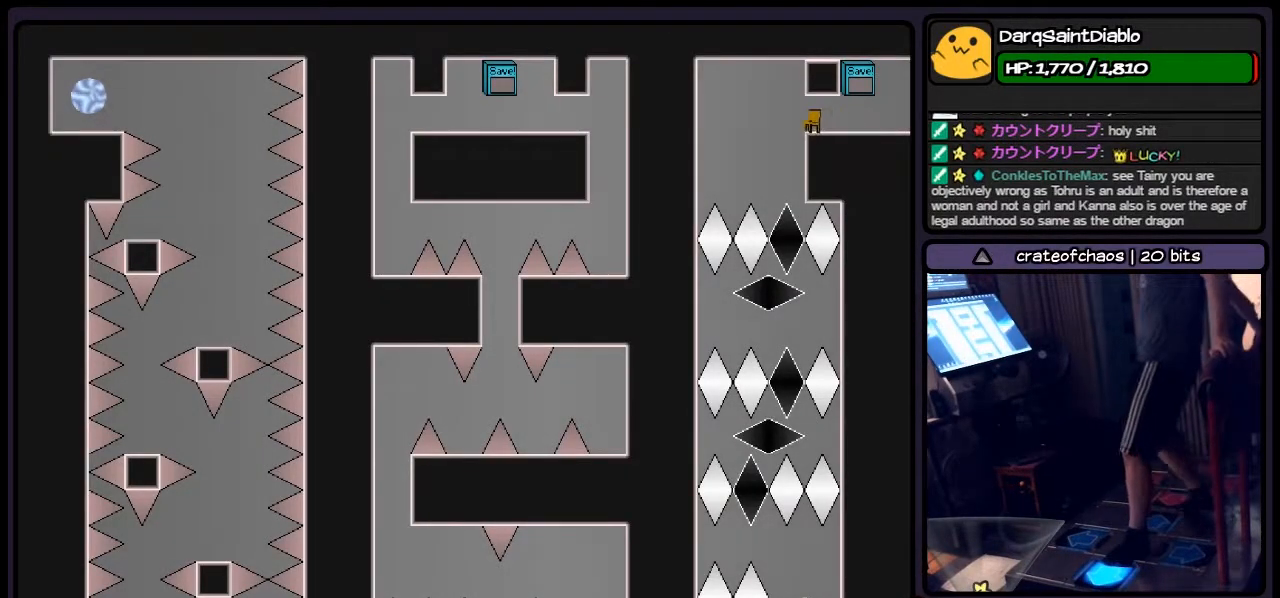
{"keys": [], "events": [[233, "left", "up"]]}
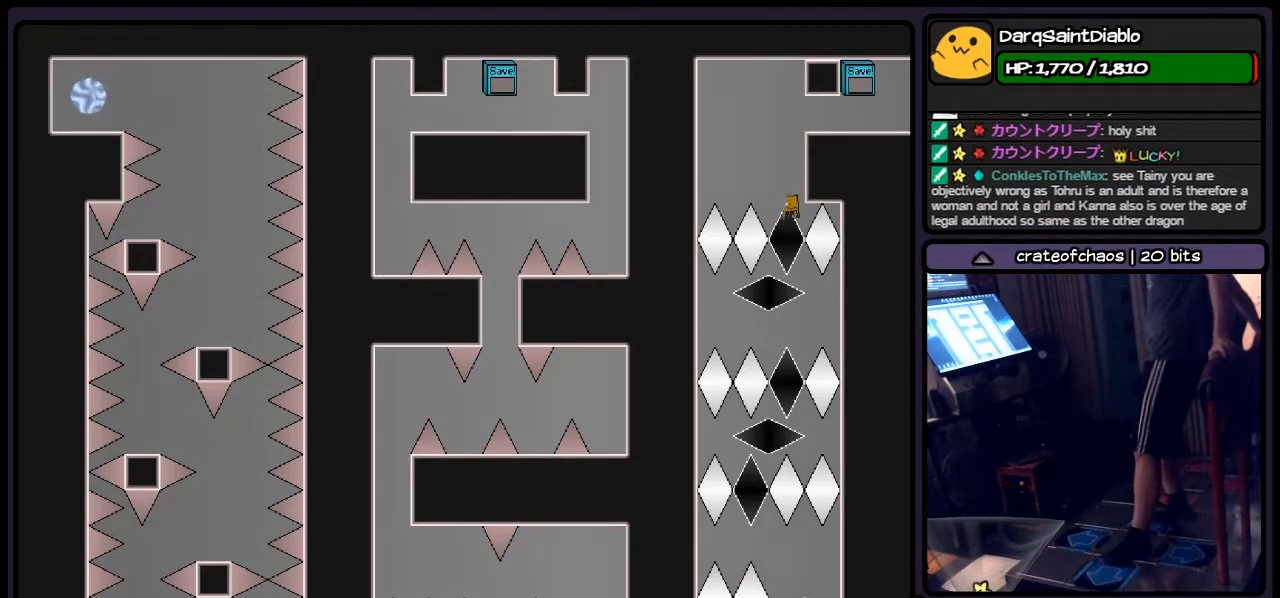
{"keys": ["left"], "events": [[400, "left", "down"]]}
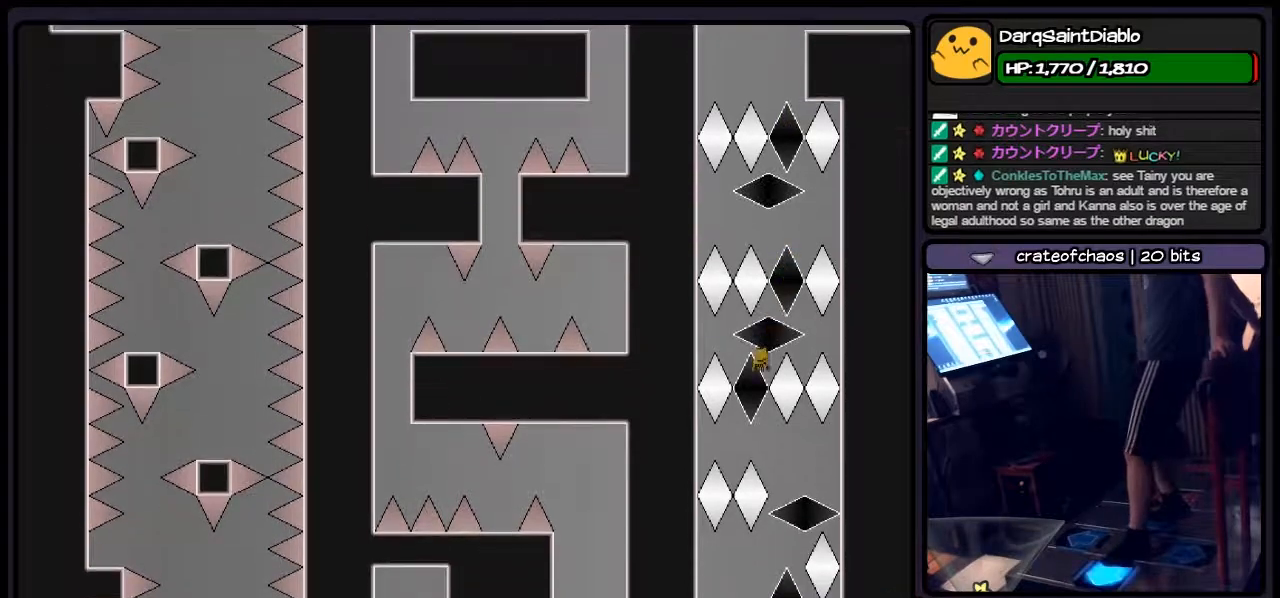
{"keys": ["left", "right"], "events": [[150, "right", "down"], [350, "left", "up"], [433, "left", "down"]]}
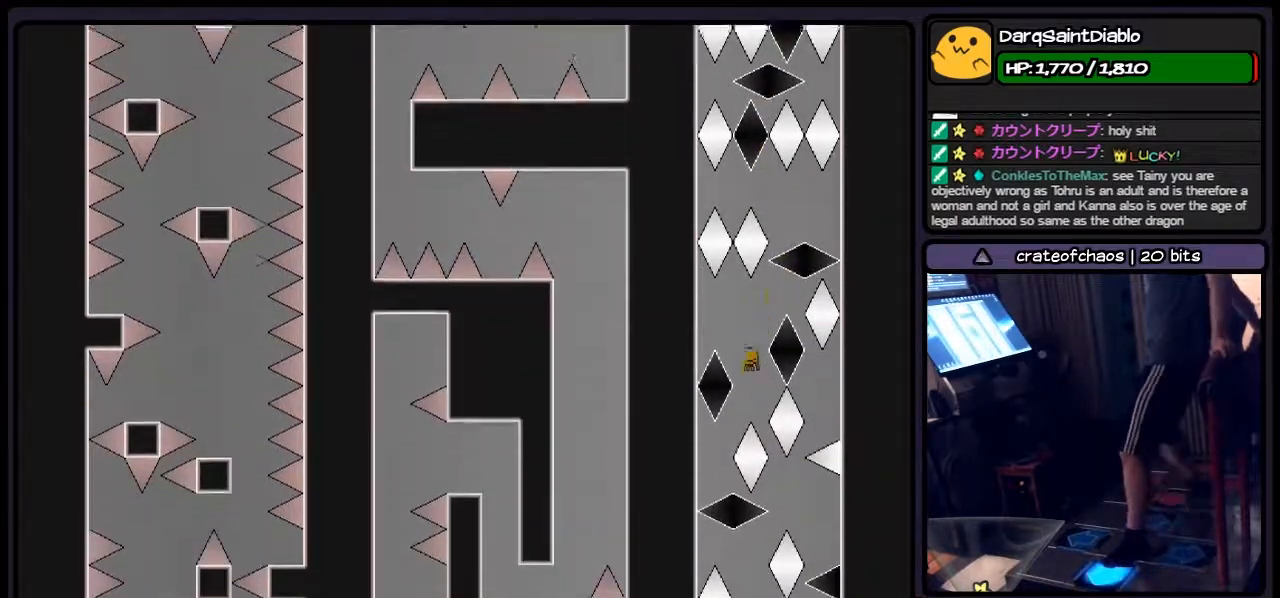
{"keys": ["shift"], "events": [[17, "right", "up"], [317, "left", "up"], [483, "shift", "down"]]}
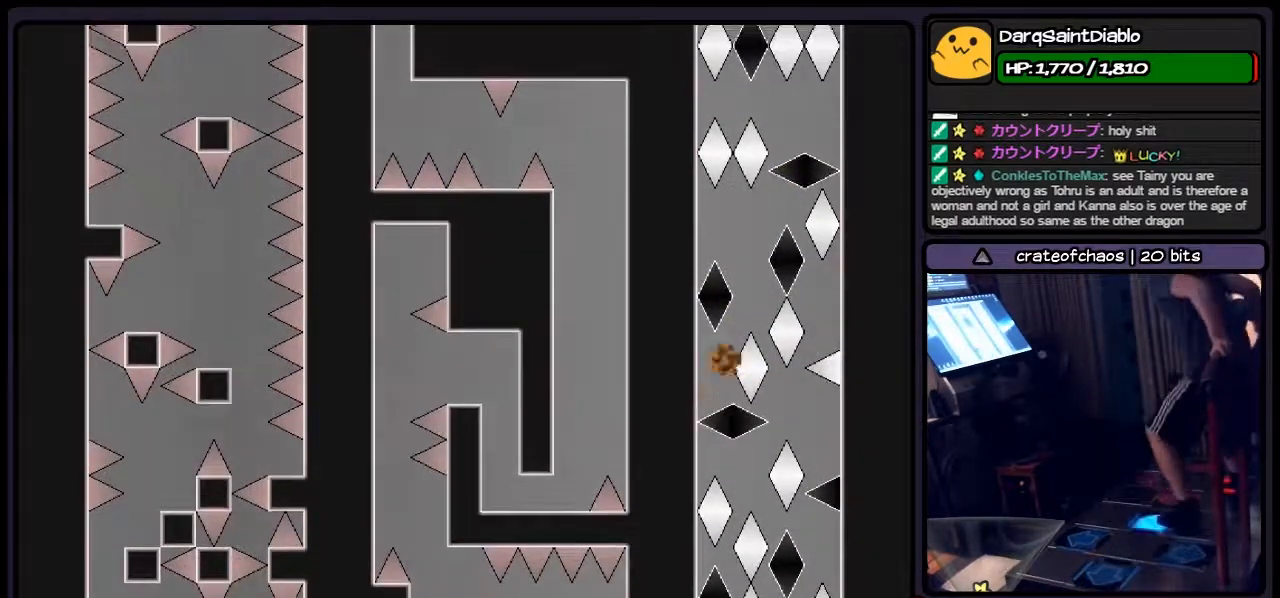
{"keys": ["shift"], "events": [[100, "right", "down"], [400, "right", "up"]]}
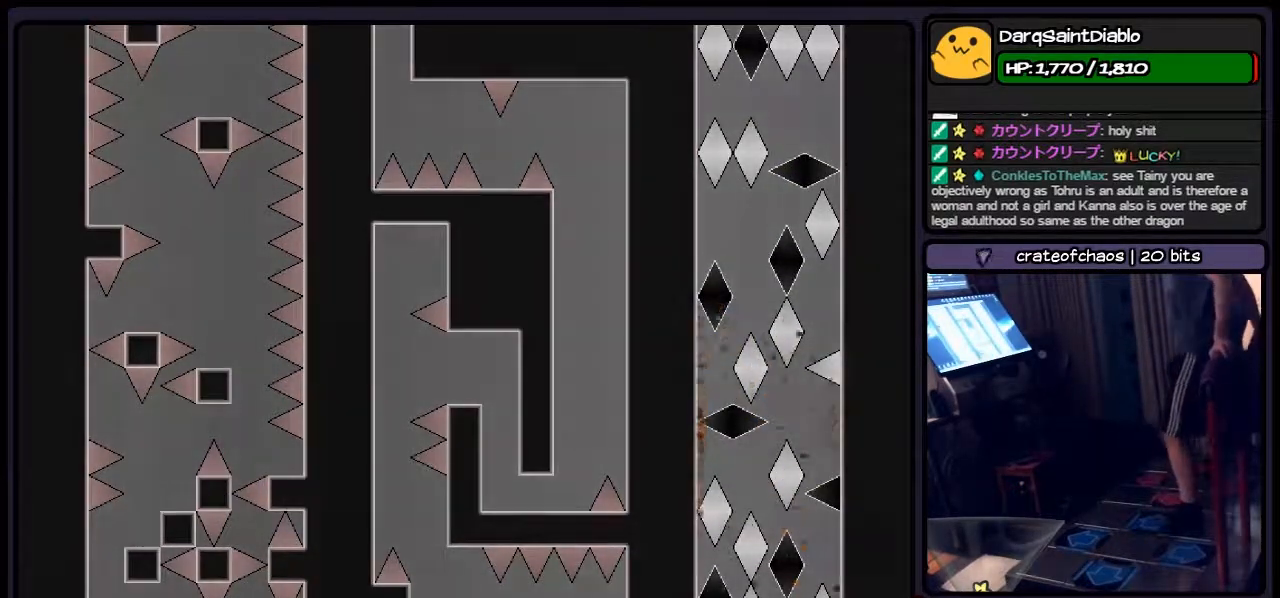
{"keys": [], "events": [[67, "shift", "up"], [233, "r", "down"], [483, "r", "up"]]}
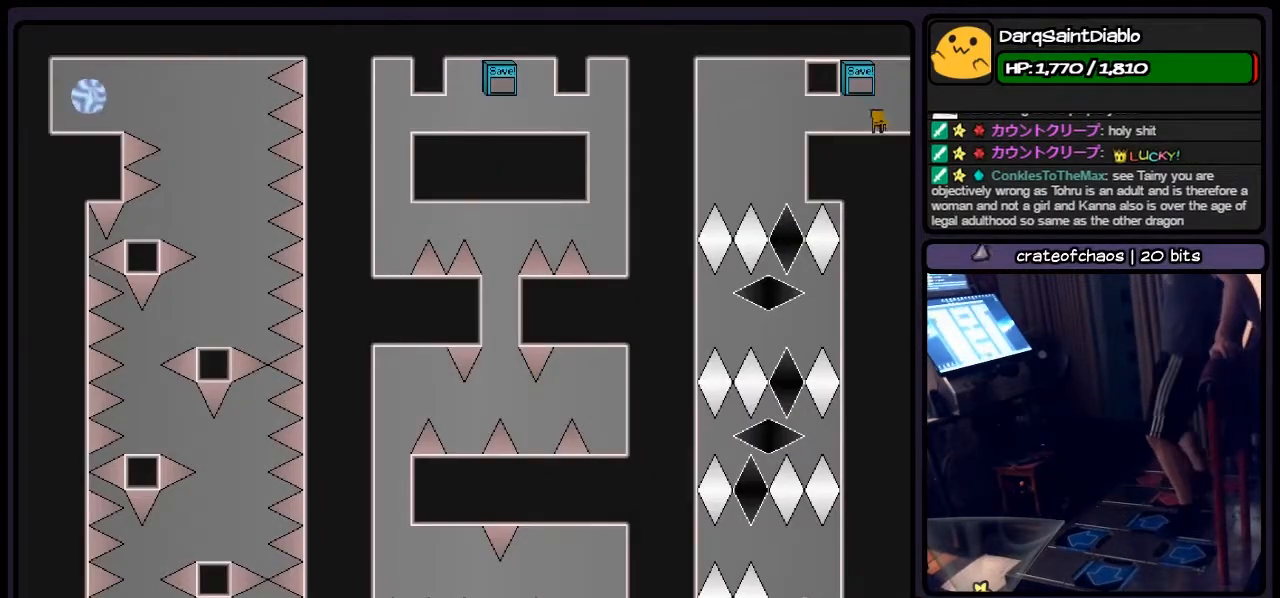
{"keys": ["left"], "events": [[317, "left", "down"]]}
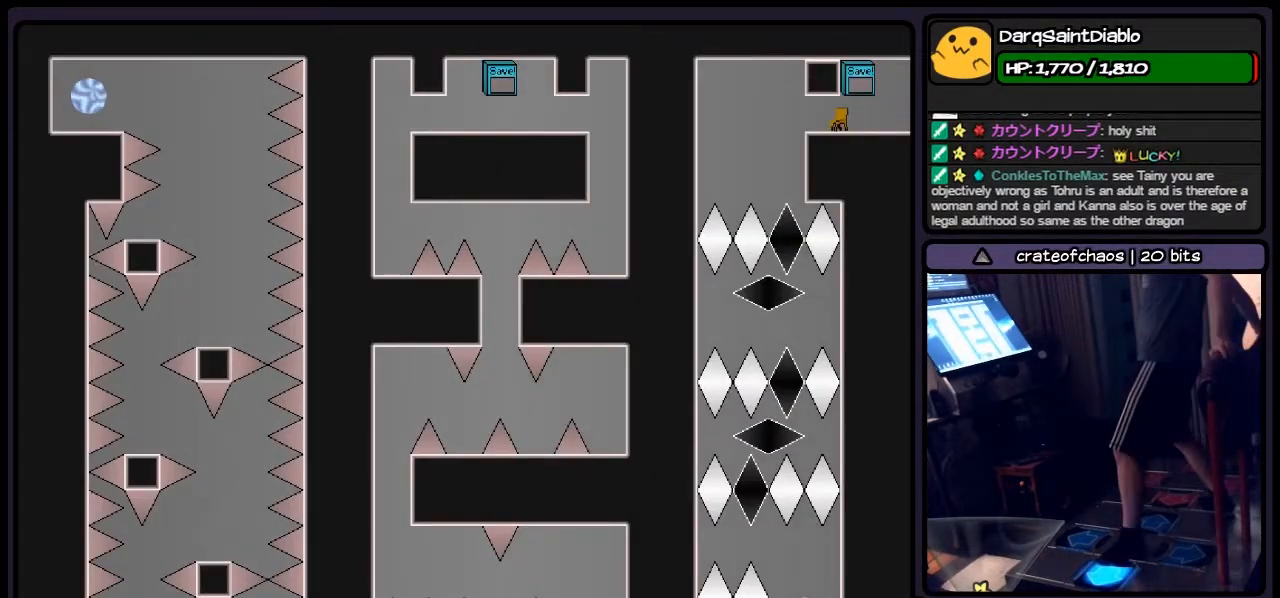
{"keys": [], "events": [[350, "left", "up"]]}
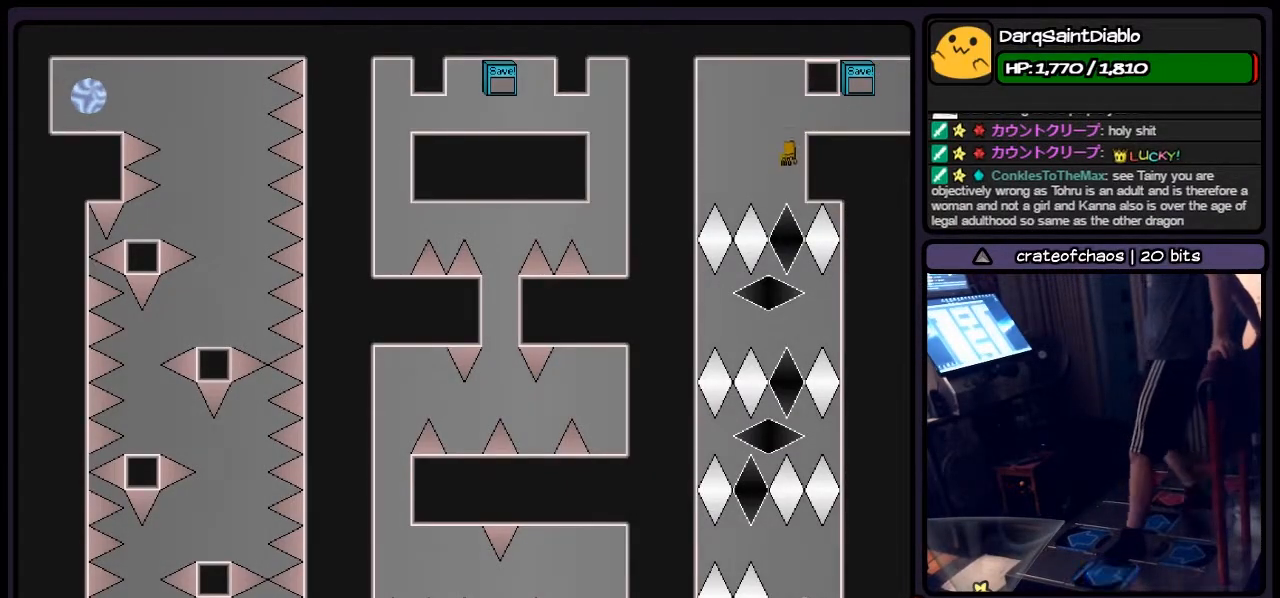
{"keys": [], "events": []}
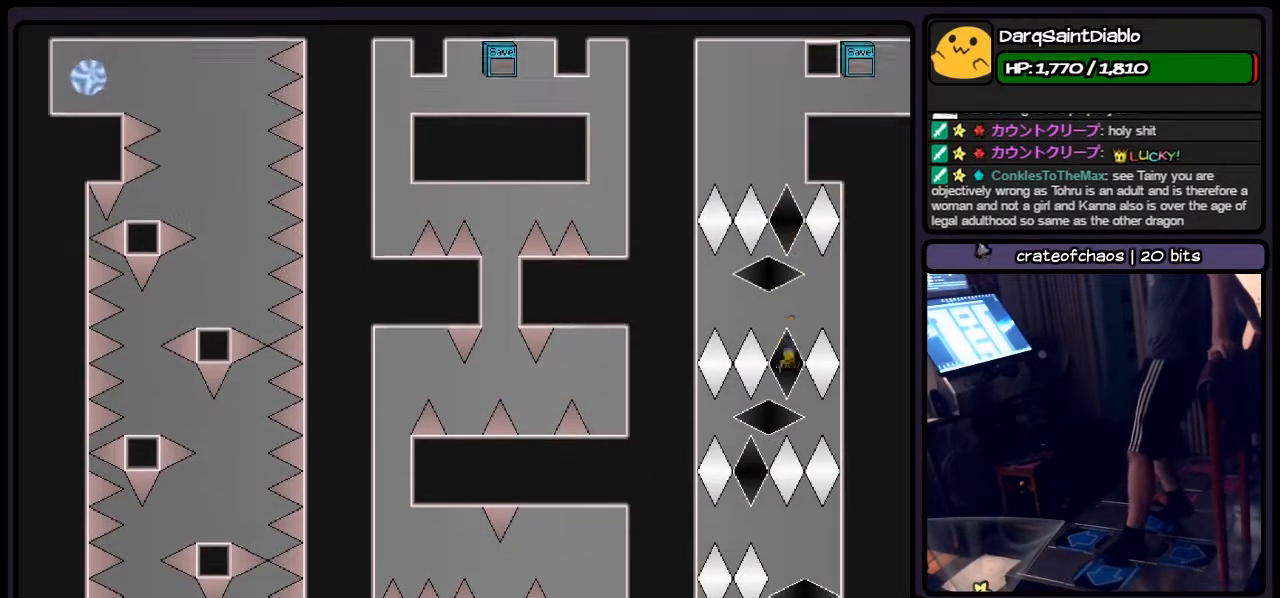
{"keys": [], "events": [[67, "left", "down"], [400, "left", "up"]]}
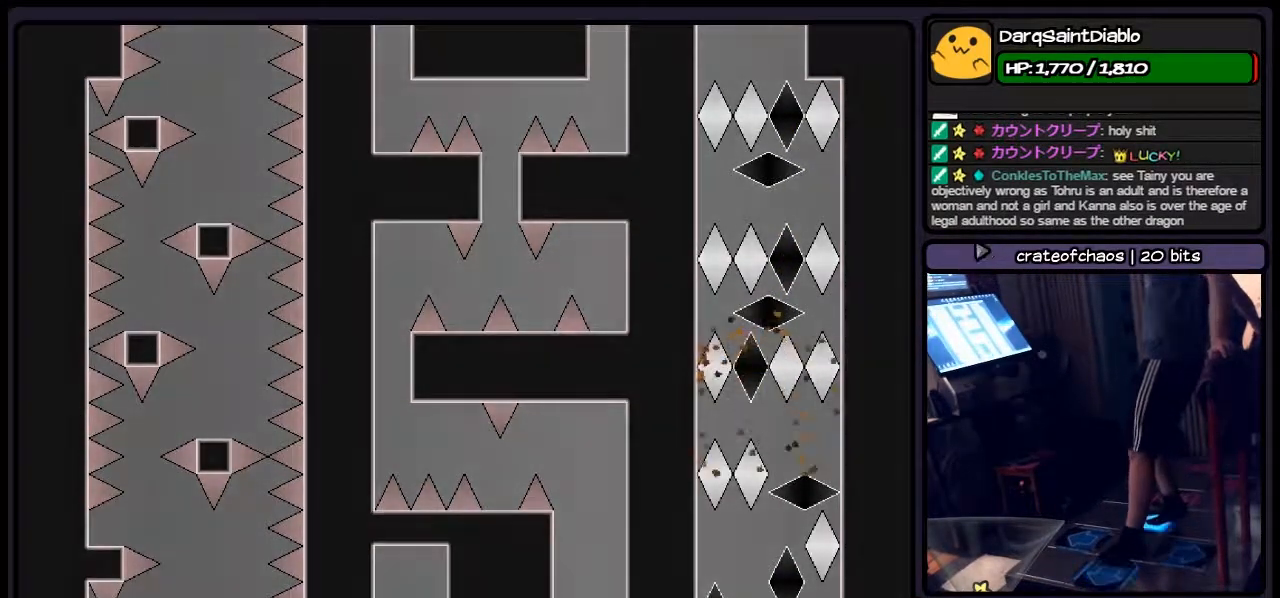
{"keys": ["r"], "events": [[67, "right", "down"], [267, "right", "up"], [350, "r", "down"]]}
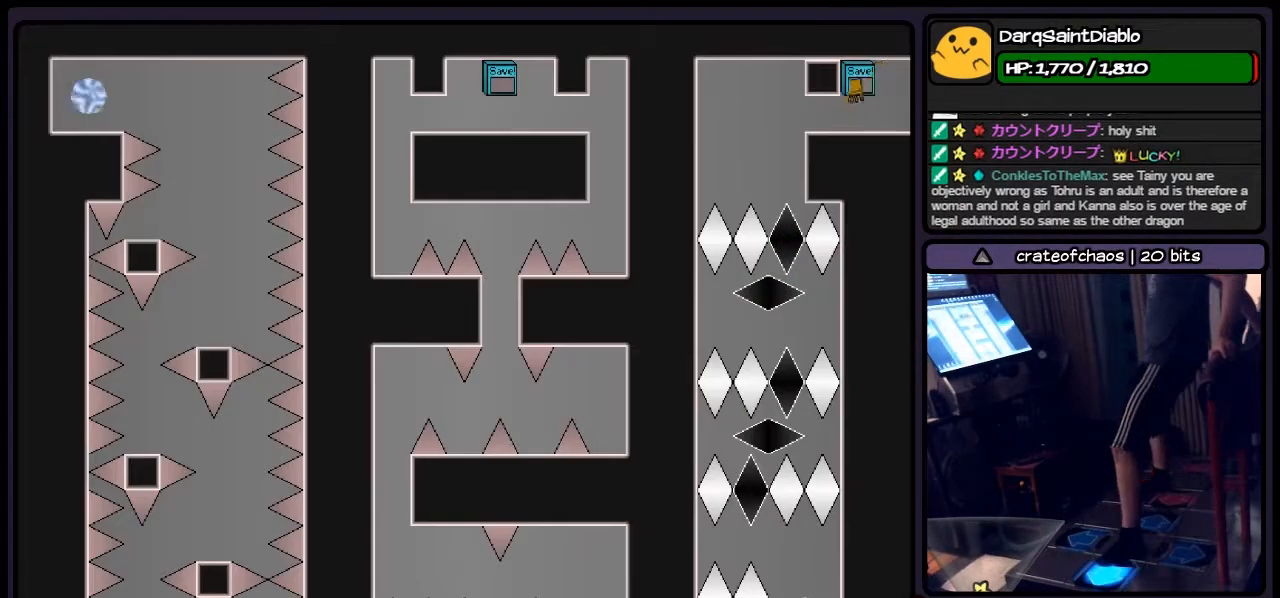
{"keys": [], "events": [[67, "left", "down"], [183, "r", "up"], [400, "left", "up"]]}
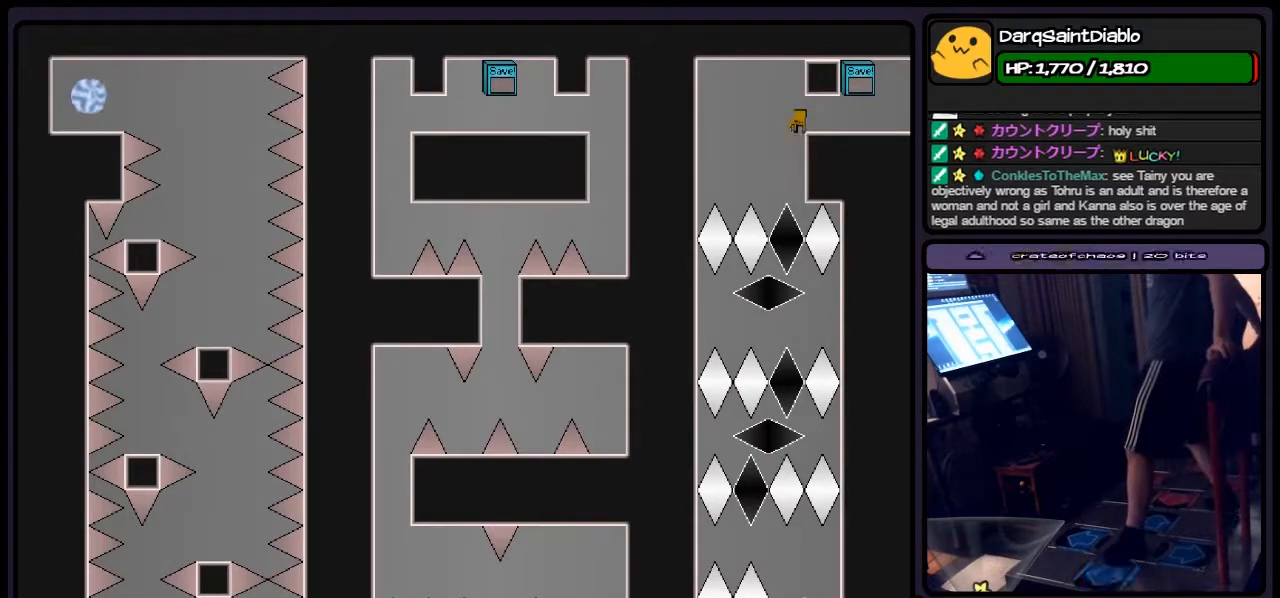
{"keys": ["left"], "events": [[267, "left", "down"]]}